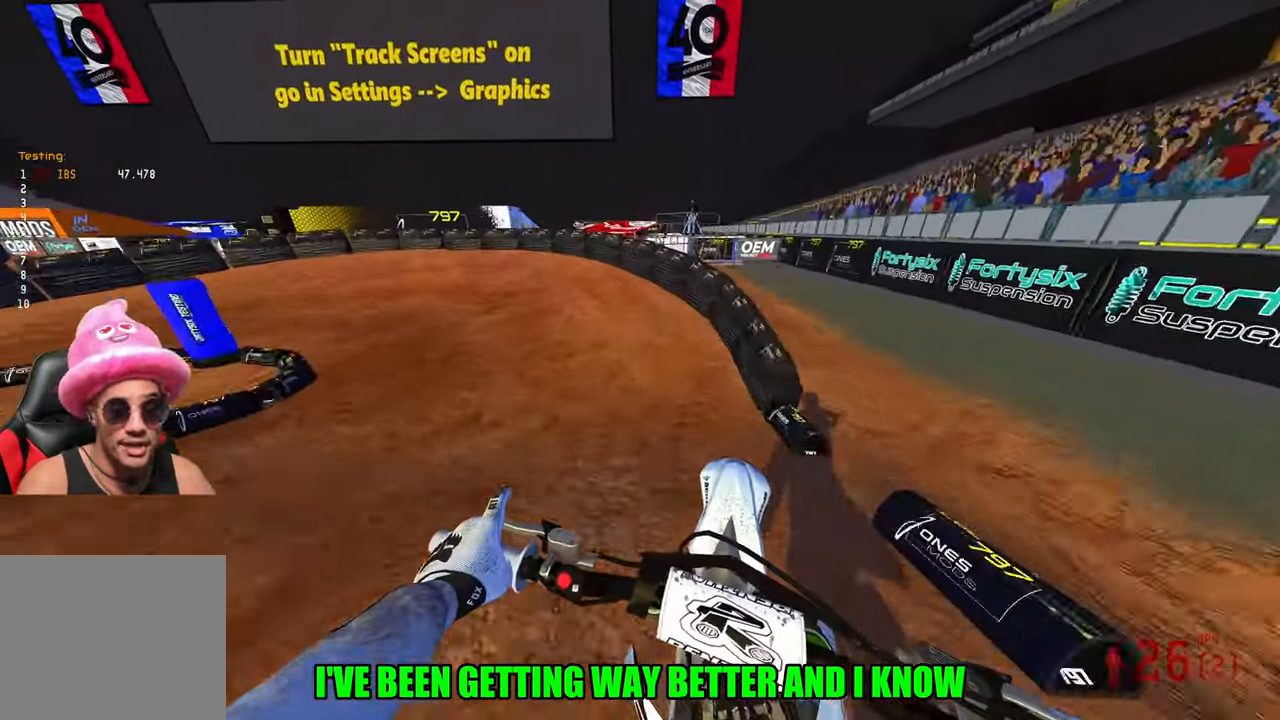
Gameplay with a controller (PlayStation layout); each line is a JSON object with the inputs held at the frame after it. "events" lists button and stick changes between this image and that frame as [ms after this image, input, new state], when the widget could be followed in between.
{"buttons": ["R2"], "left_stick": "up-left", "right_stick": "center", "events": [[266, "R3", "down"], [383, "R3", "up"]]}
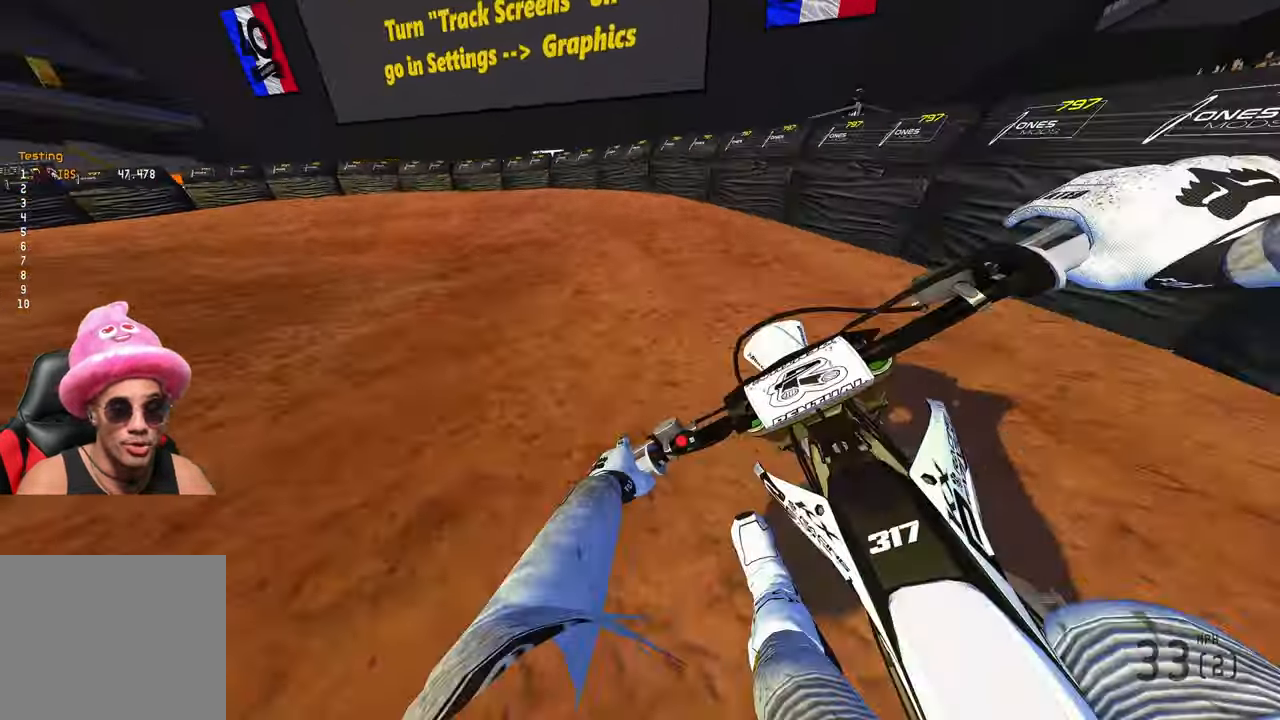
{"buttons": ["R2"], "left_stick": "up-left", "right_stick": "up-right", "events": [[483, "right_stick", "up-right"]]}
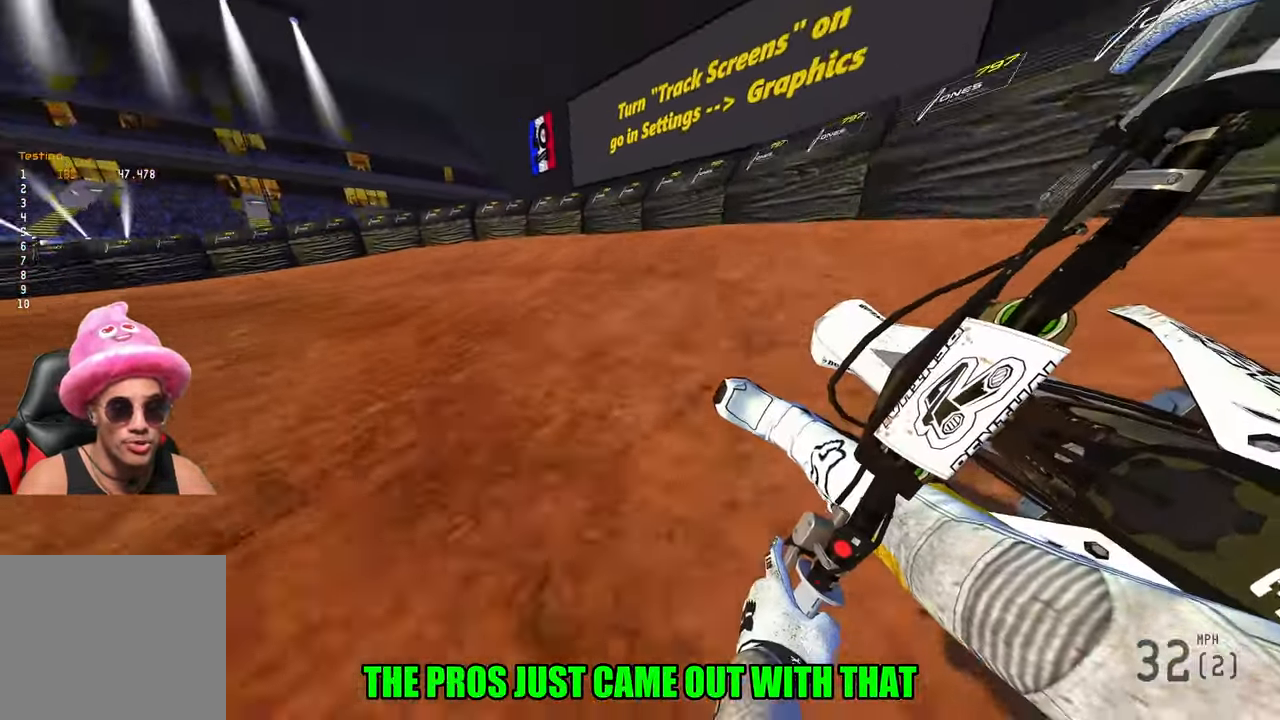
{"buttons": ["R2"], "left_stick": "up-left", "right_stick": "up-right", "events": []}
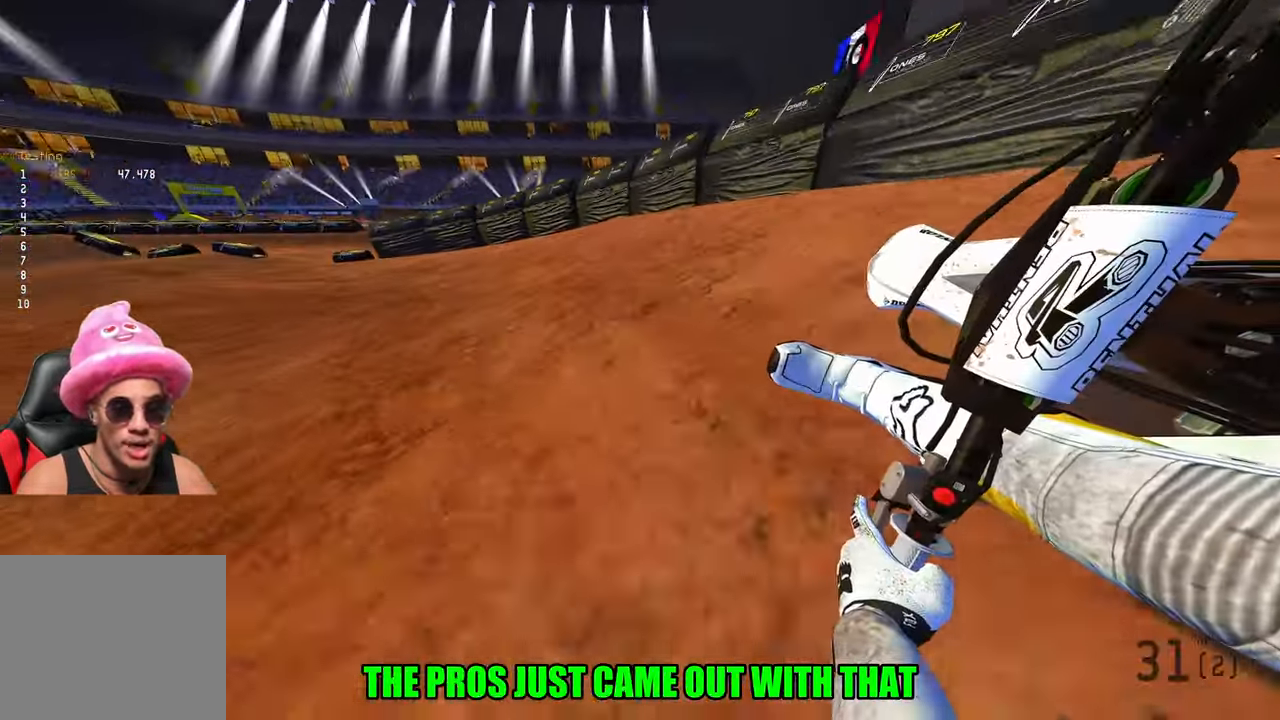
{"buttons": ["R2"], "left_stick": "up-left", "right_stick": "center", "events": [[33, "right_stick", "center"]]}
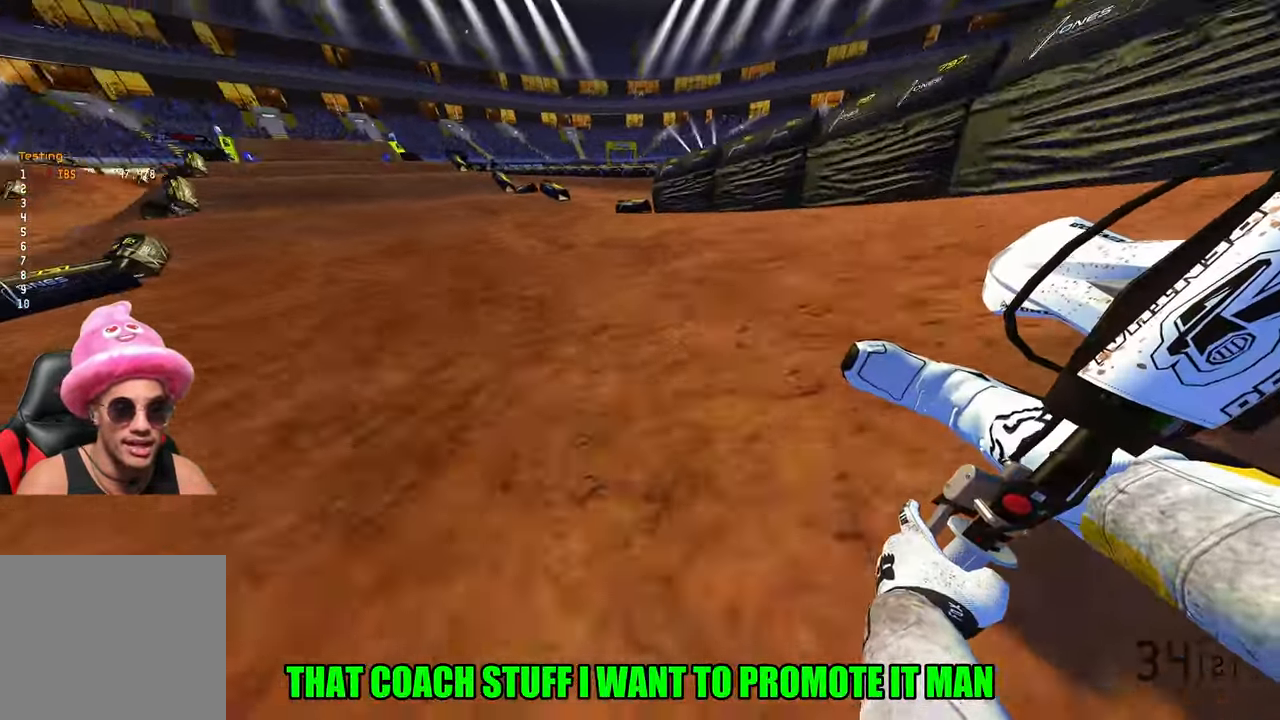
{"buttons": ["R2"], "left_stick": "center", "right_stick": "center", "events": [[100, "left_stick", "center"], [133, "R3", "down"], [250, "R3", "up"]]}
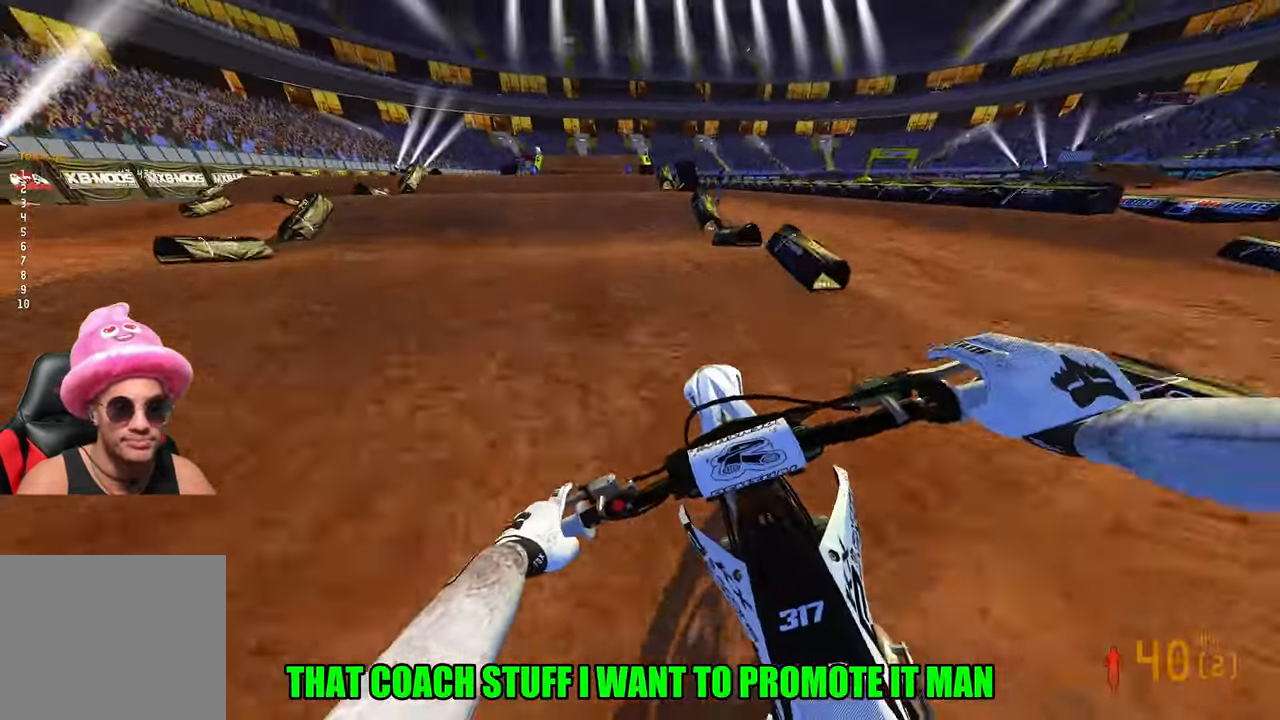
{"buttons": ["R2"], "left_stick": "center", "right_stick": "center", "events": []}
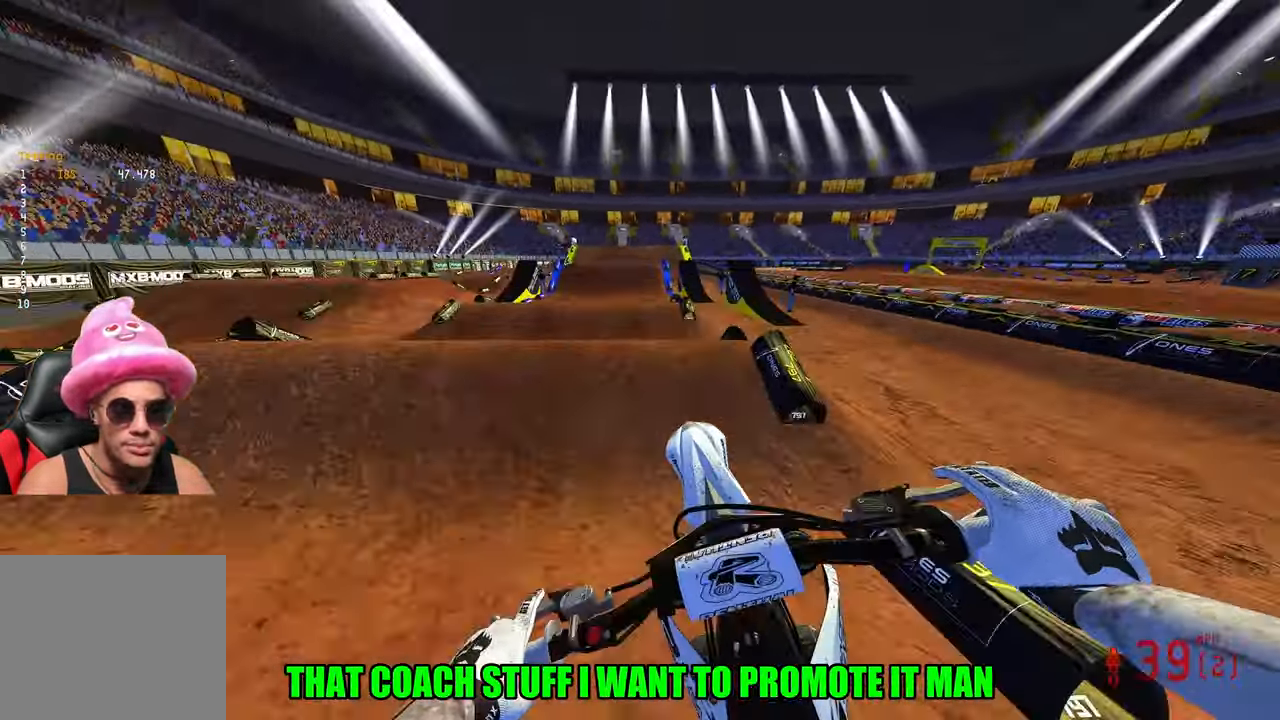
{"buttons": ["R2"], "left_stick": "center", "right_stick": "center", "events": []}
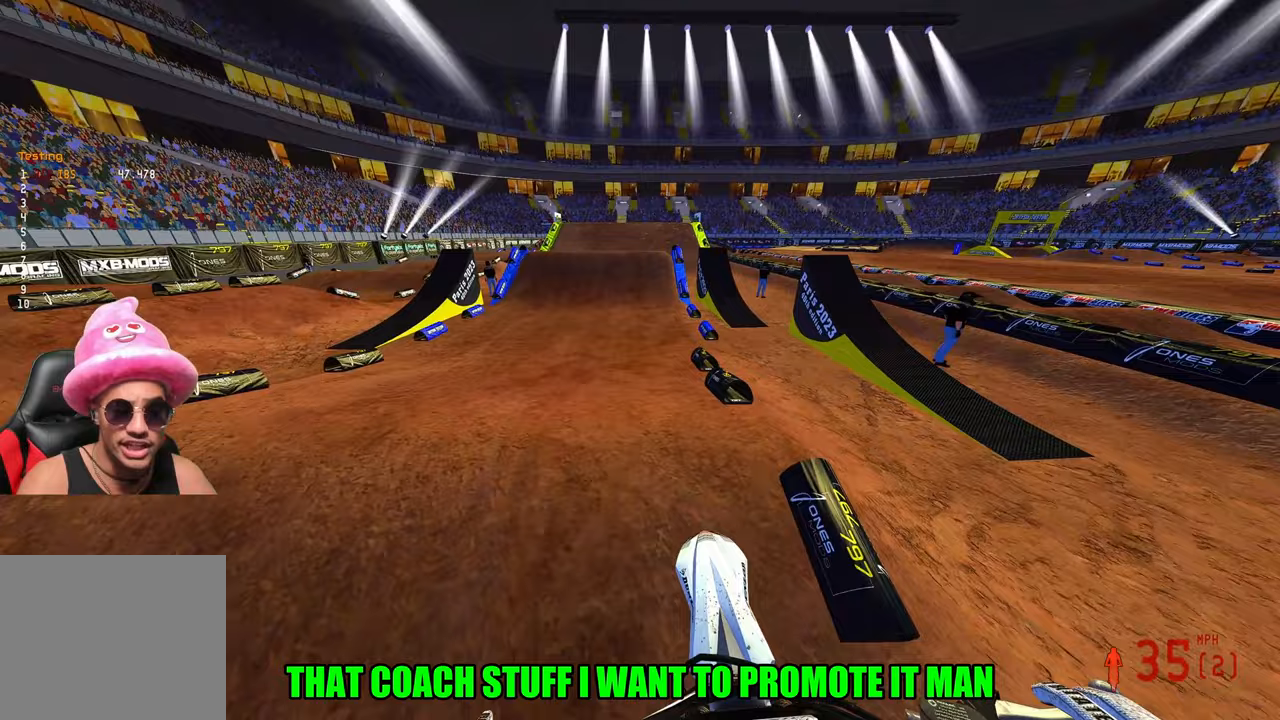
{"buttons": ["R2"], "left_stick": "center", "right_stick": "center", "events": []}
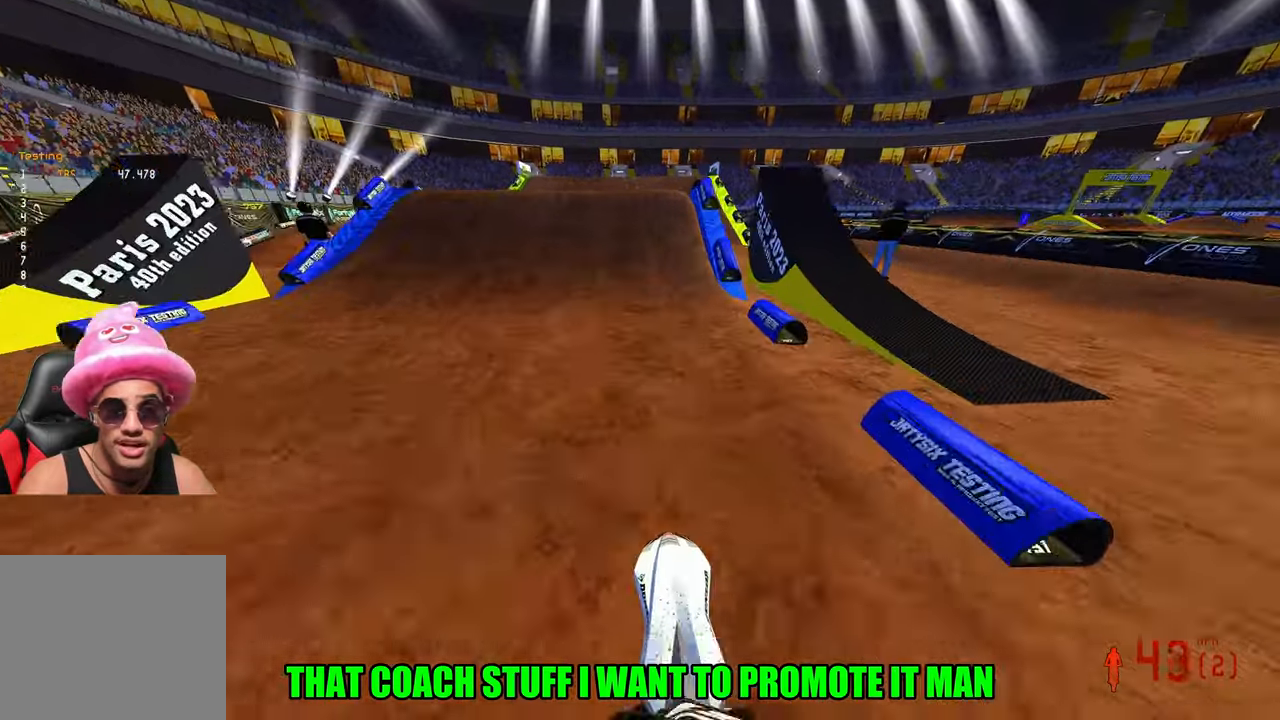
{"buttons": ["R2", "R3"], "left_stick": "down-left", "right_stick": "up-left", "events": [[400, "R3", "down"], [400, "right_stick", "up-left"], [450, "left_stick", "down-left"]]}
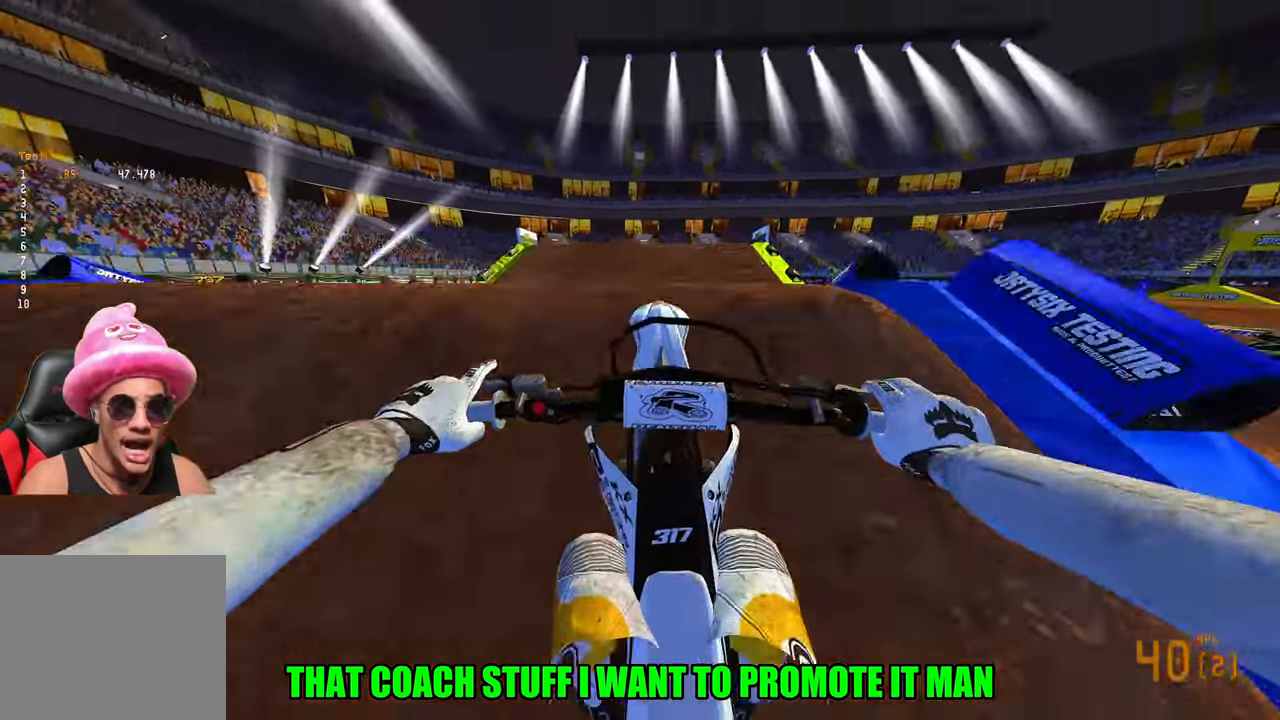
{"buttons": [], "left_stick": "down", "right_stick": "center", "events": [[17, "R2", "up"], [17, "R3", "up"], [50, "right_stick", "center"], [267, "left_stick", "down"]]}
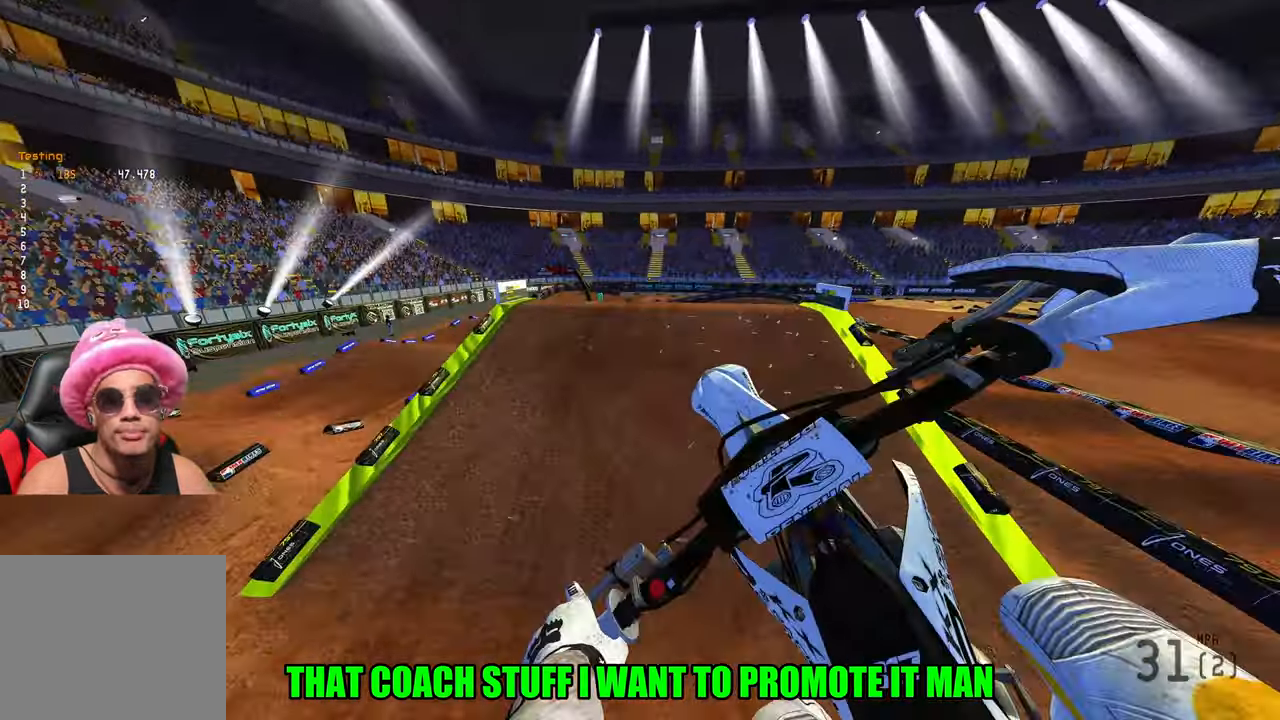
{"buttons": [], "left_stick": "down-right", "right_stick": "up-left", "events": [[17, "left_stick", "down-right"], [83, "right_stick", "up-left"], [117, "R3", "down"], [233, "R3", "up"]]}
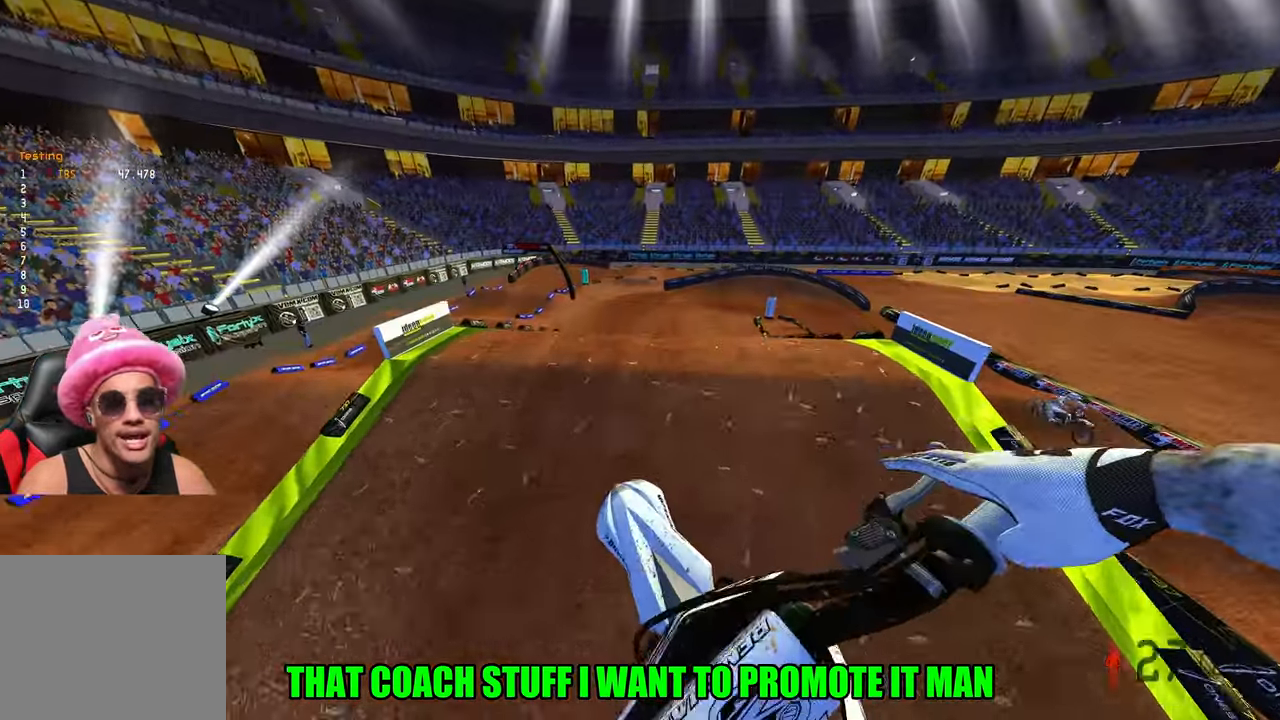
{"buttons": ["R2"], "left_stick": "up-left", "right_stick": "center", "events": [[50, "R2", "down"], [133, "left_stick", "center"], [350, "left_stick", "up-left"], [367, "right_stick", "up"], [467, "right_stick", "center"]]}
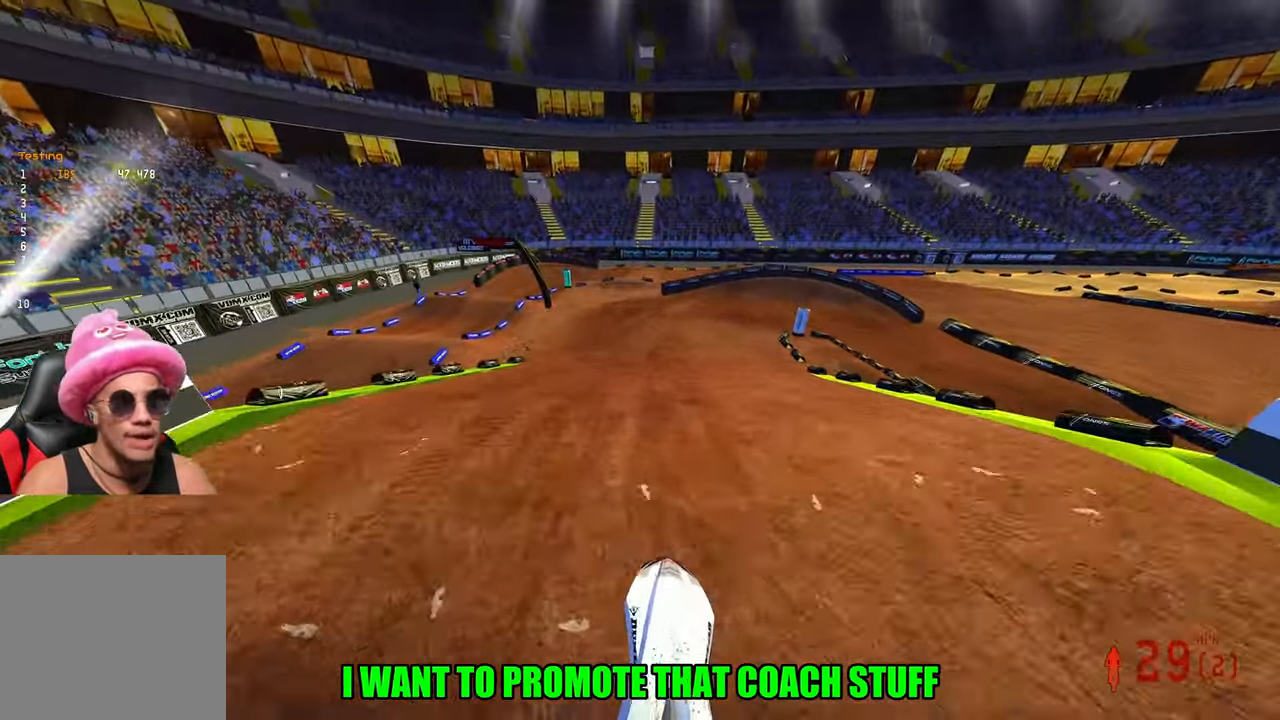
{"buttons": ["R2"], "left_stick": "center", "right_stick": "up", "events": [[200, "left_stick", "center"], [450, "right_stick", "up"]]}
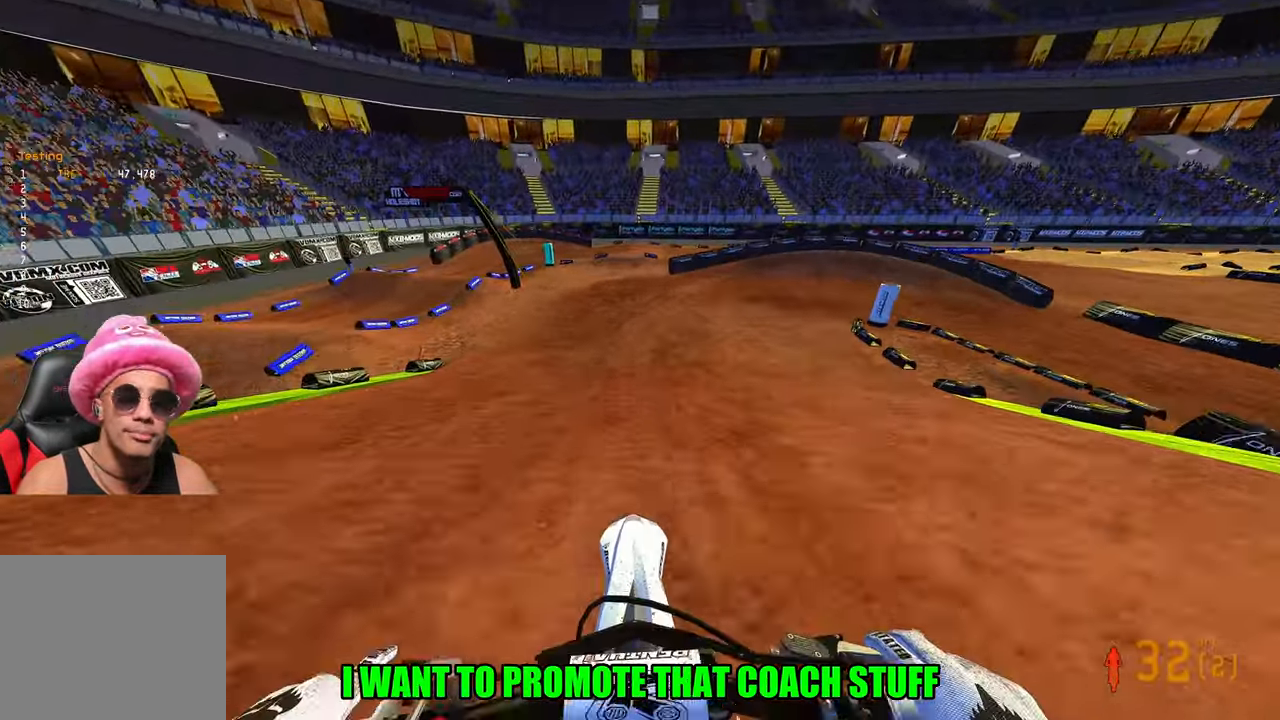
{"buttons": ["R2"], "left_stick": "up-right", "right_stick": "left", "events": [[50, "left_stick", "up-right"], [217, "left_stick", "up"], [217, "right_stick", "center"], [433, "R3", "down"], [433, "right_stick", "left"], [483, "left_stick", "up-right"], [500, "R3", "up"]]}
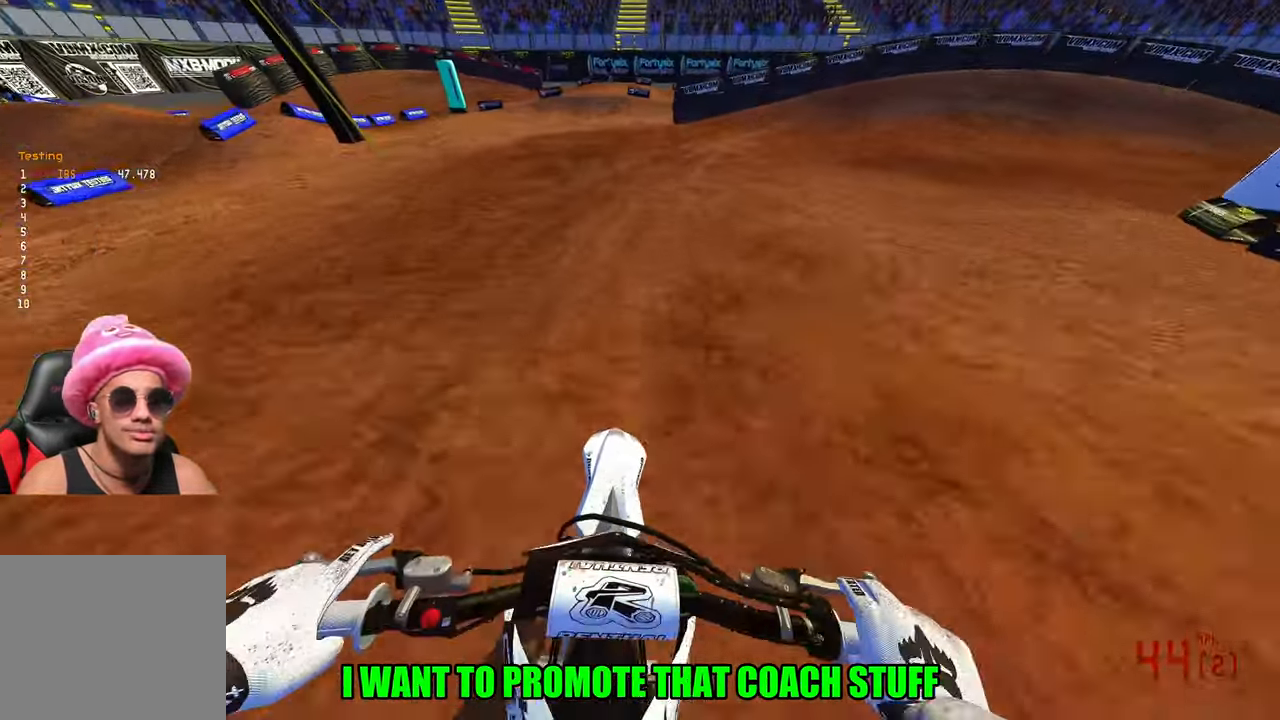
{"buttons": ["L2"], "left_stick": "up-right", "right_stick": "down-left", "events": [[50, "right_stick", "down-left"], [67, "R2", "up"], [150, "L2", "down"]]}
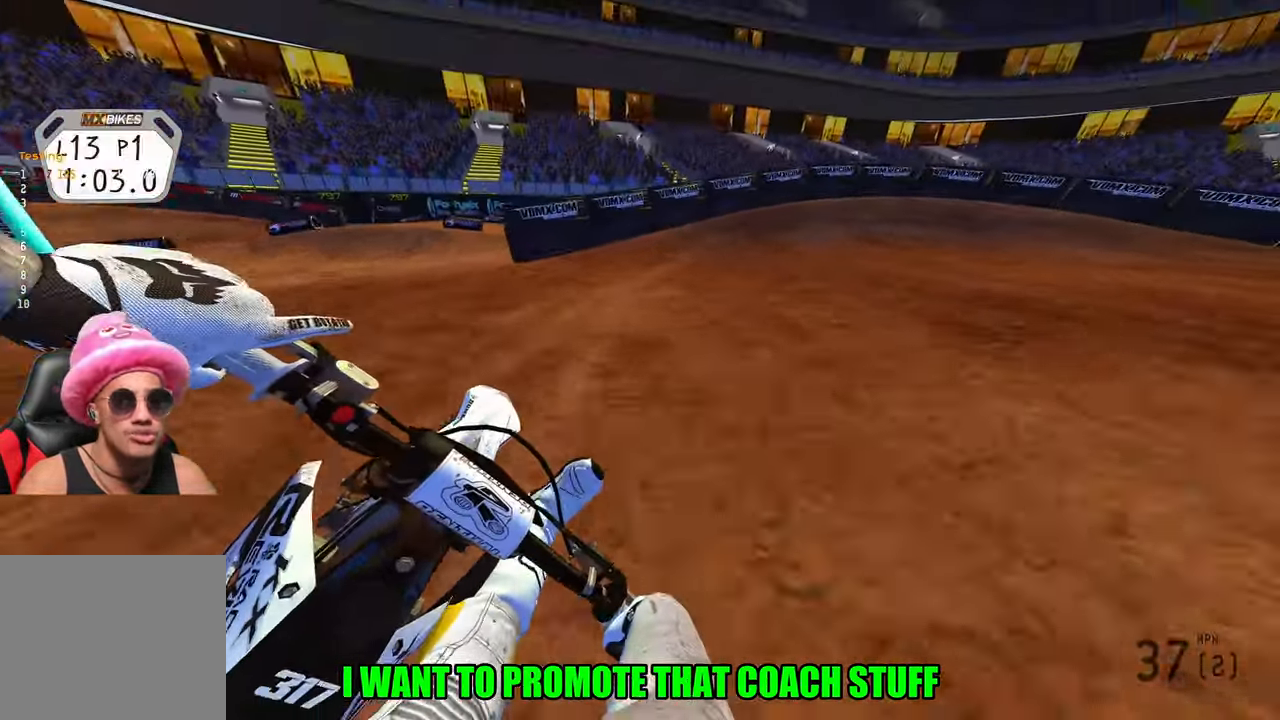
{"buttons": [], "left_stick": "up-right", "right_stick": "left", "events": [[117, "L2", "up"], [333, "R2", "down"], [333, "right_stick", "left"], [500, "R2", "up"]]}
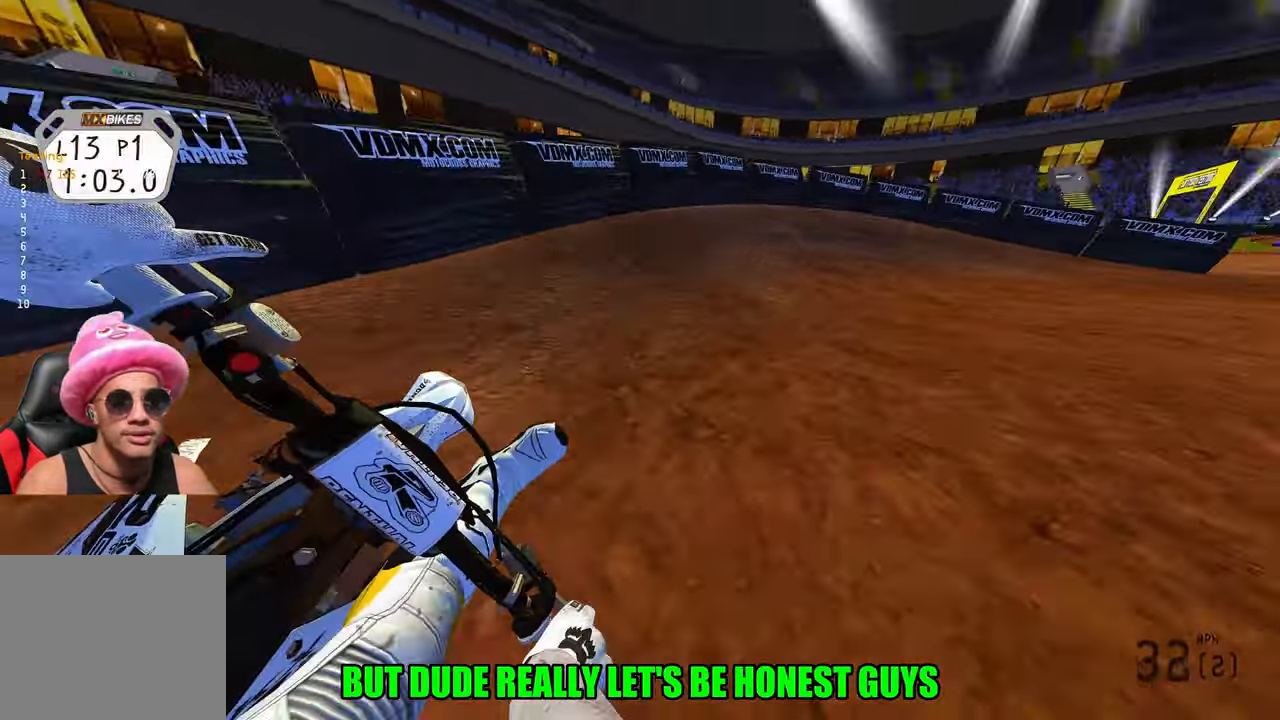
{"buttons": [], "left_stick": "up-right", "right_stick": "up-left", "events": [[17, "R2", "down"], [33, "R2", "up"], [200, "R2", "down"], [283, "right_stick", "up-left"], [400, "R2", "up"]]}
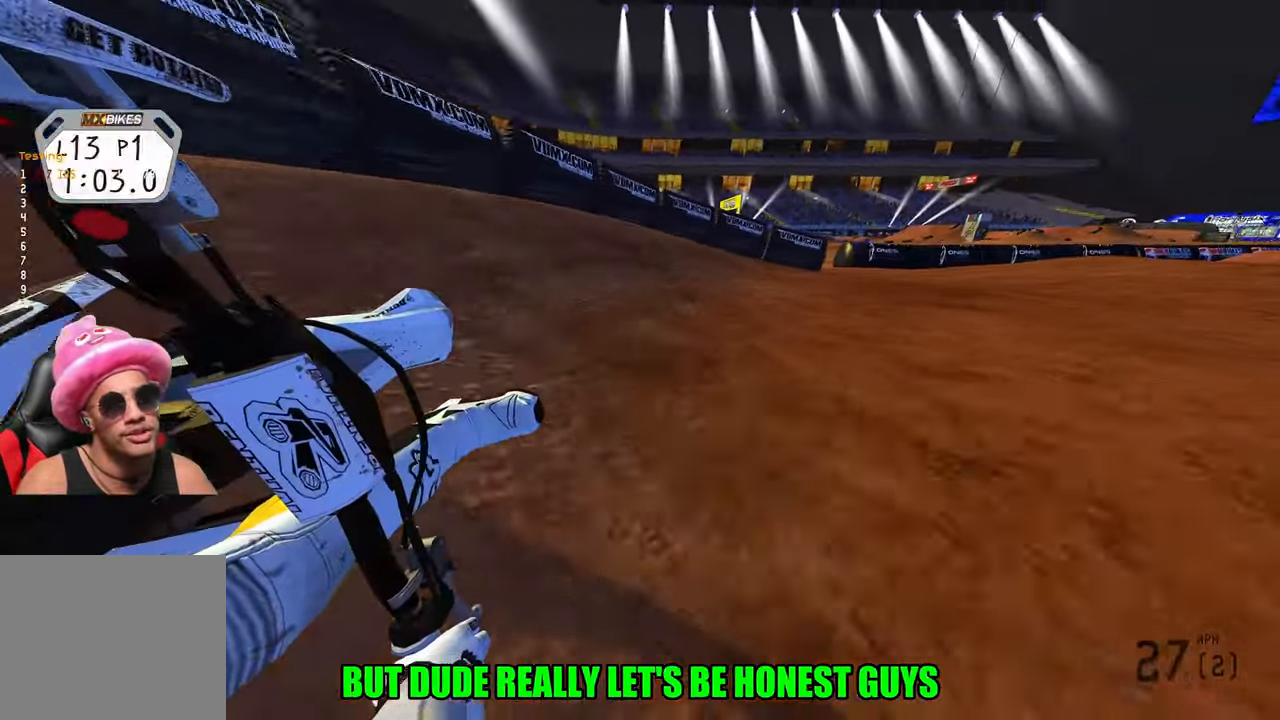
{"buttons": ["R2"], "left_stick": "up-right", "right_stick": "up-left", "events": [[17, "R2", "down"]]}
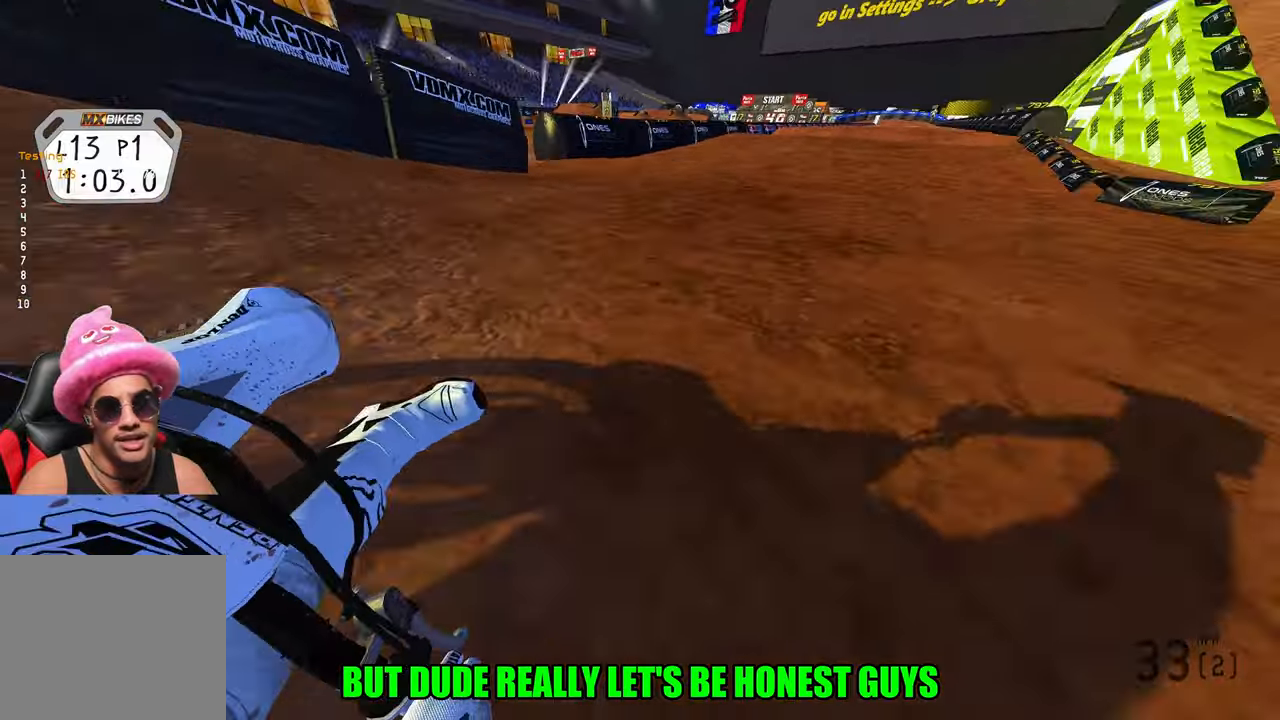
{"buttons": ["R2"], "left_stick": "up-left", "right_stick": "up"}
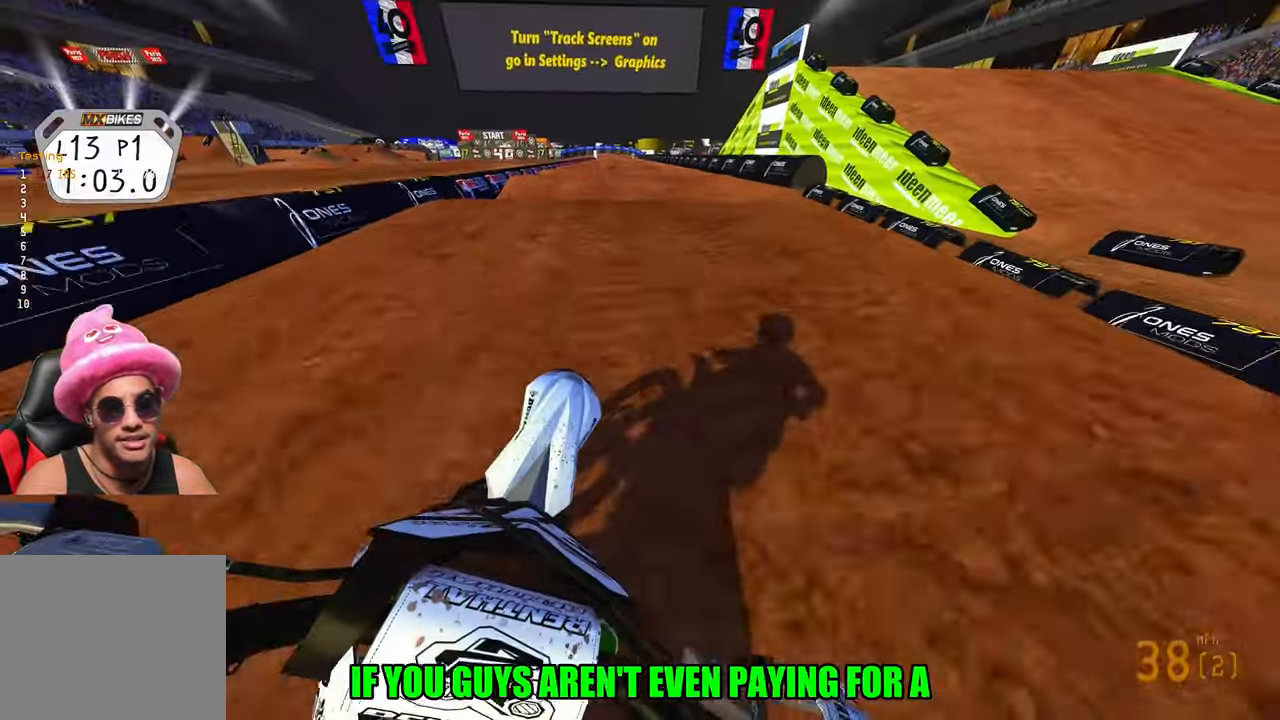
{"buttons": ["R2"], "left_stick": "center", "right_stick": "down", "events": [[217, "R3", "down"], [217, "left_stick", "center"], [284, "right_stick", "center"], [350, "R3", "up"], [484, "right_stick", "down"]]}
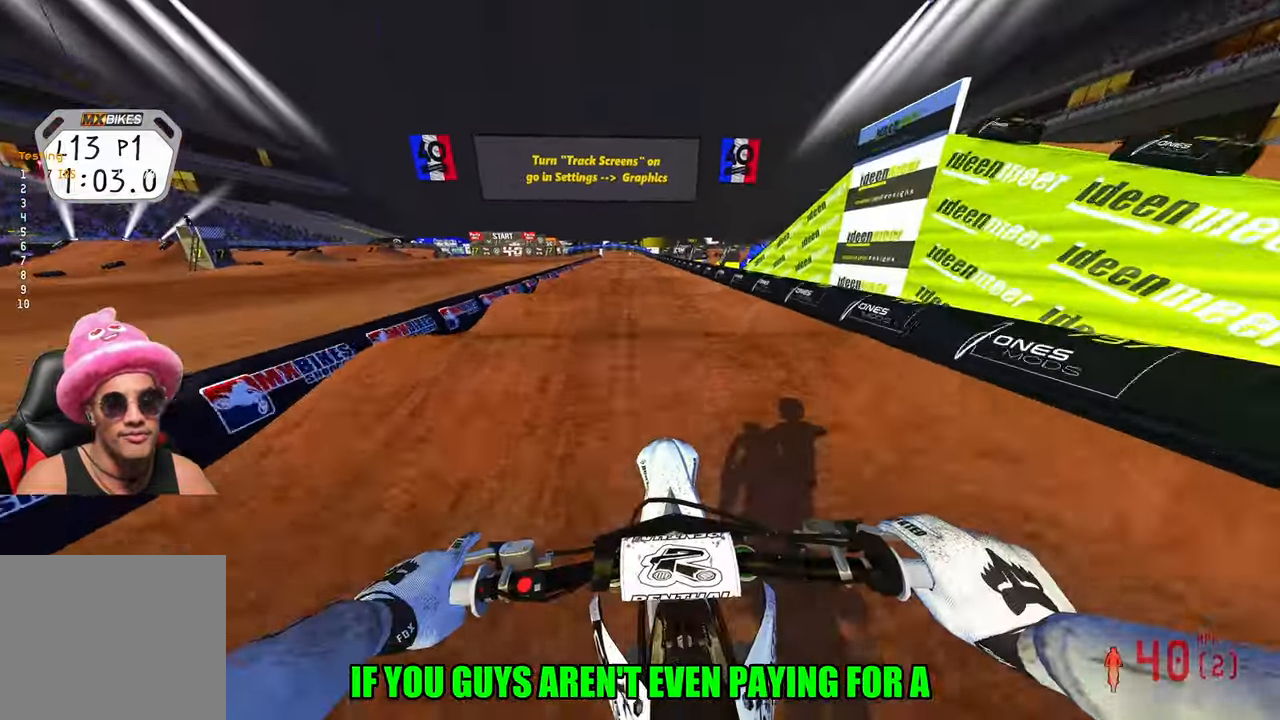
{"buttons": ["R2"], "left_stick": "center", "right_stick": "center", "events": [[500, "right_stick", "center"]]}
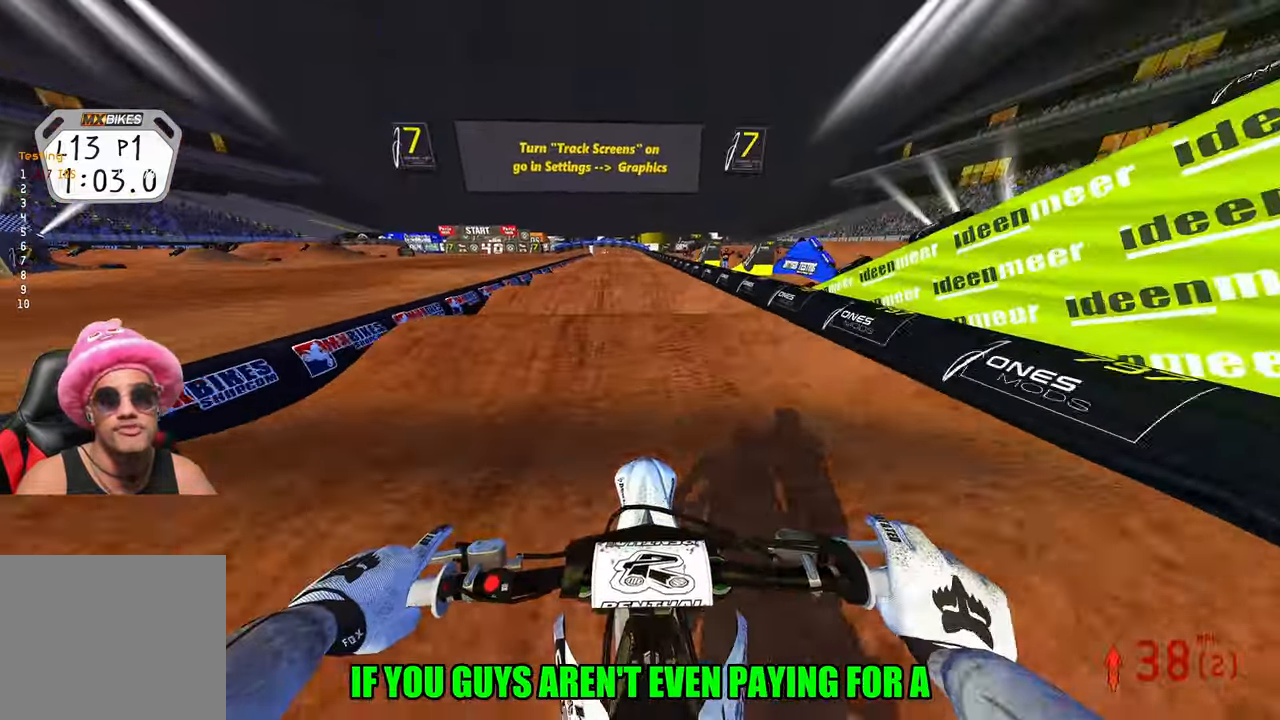
{"buttons": ["R2"], "left_stick": "center", "right_stick": "center", "events": [[100, "right_stick", "down"], [367, "right_stick", "center"]]}
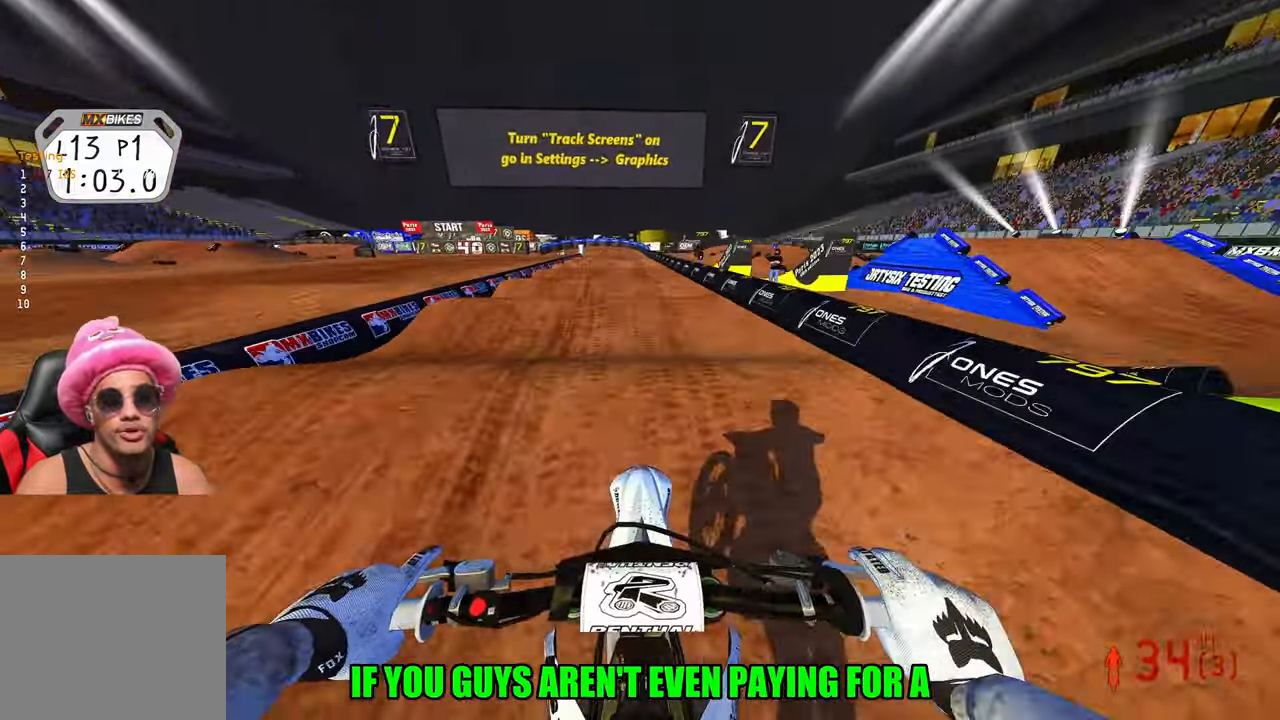
{"buttons": ["R2"], "left_stick": "center", "right_stick": "down", "events": [[484, "right_stick", "down"]]}
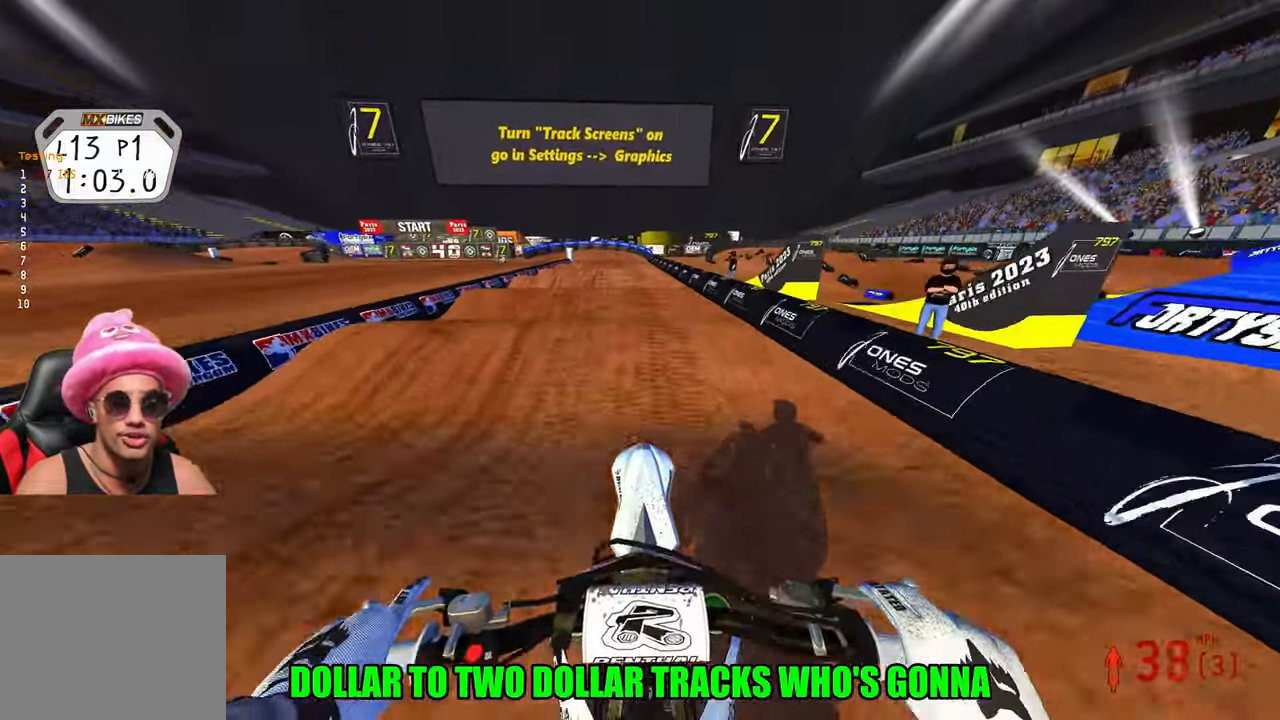
{"buttons": ["R2"], "left_stick": "center", "right_stick": "up-right", "events": [[100, "right_stick", "center"], [484, "right_stick", "up-right"]]}
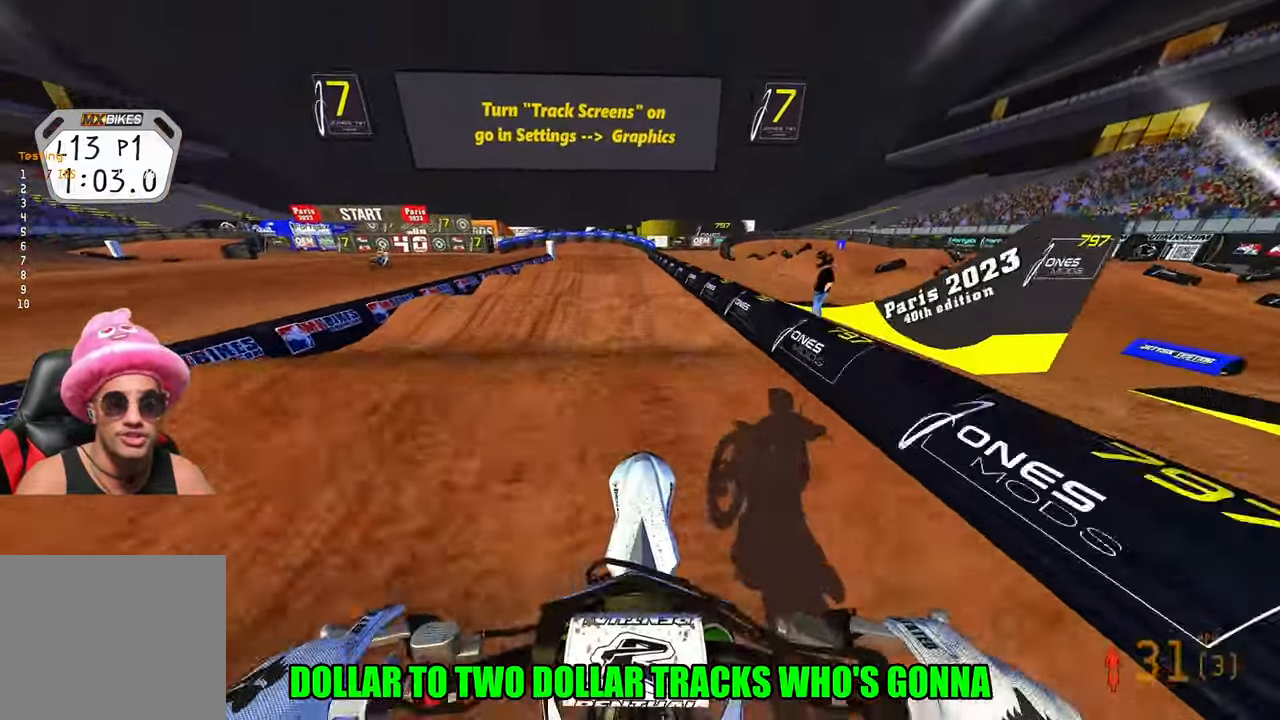
{"buttons": ["R2"], "left_stick": "center", "right_stick": "down", "events": [[84, "right_stick", "center"], [300, "right_stick", "down"]]}
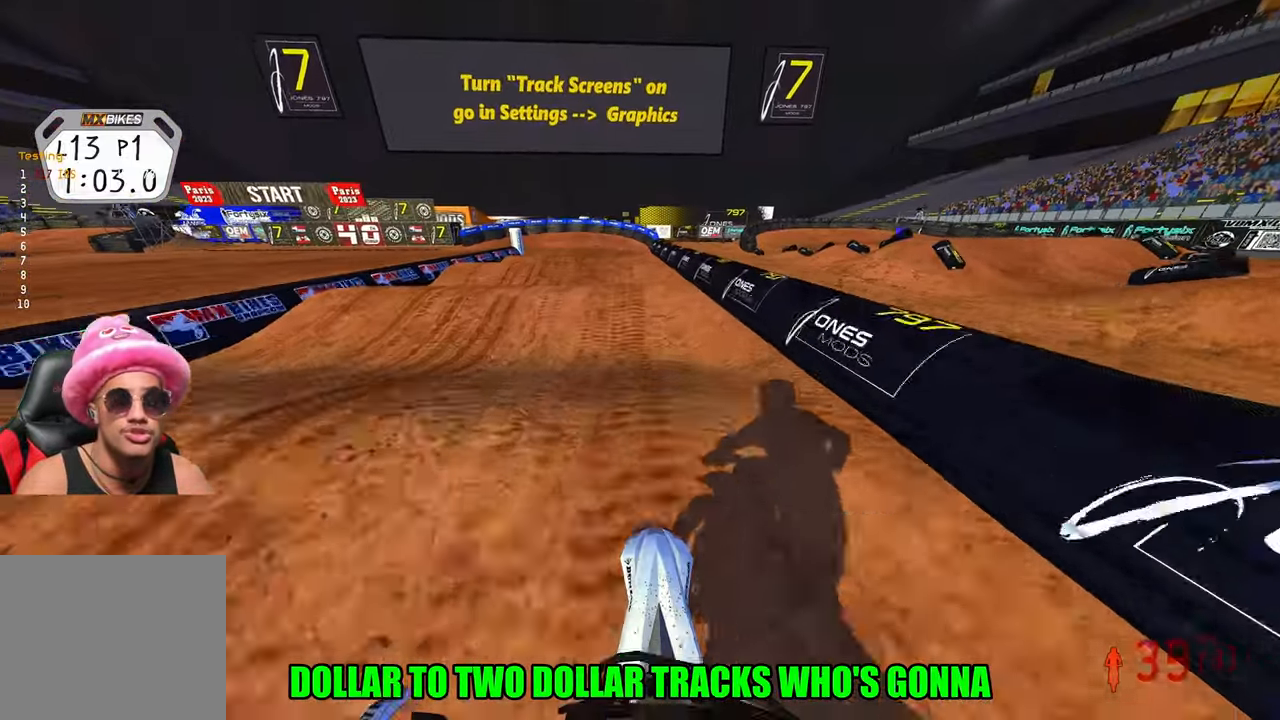
{"buttons": ["R2"], "left_stick": "center", "right_stick": "center", "events": [[17, "right_stick", "up"], [367, "right_stick", "center"]]}
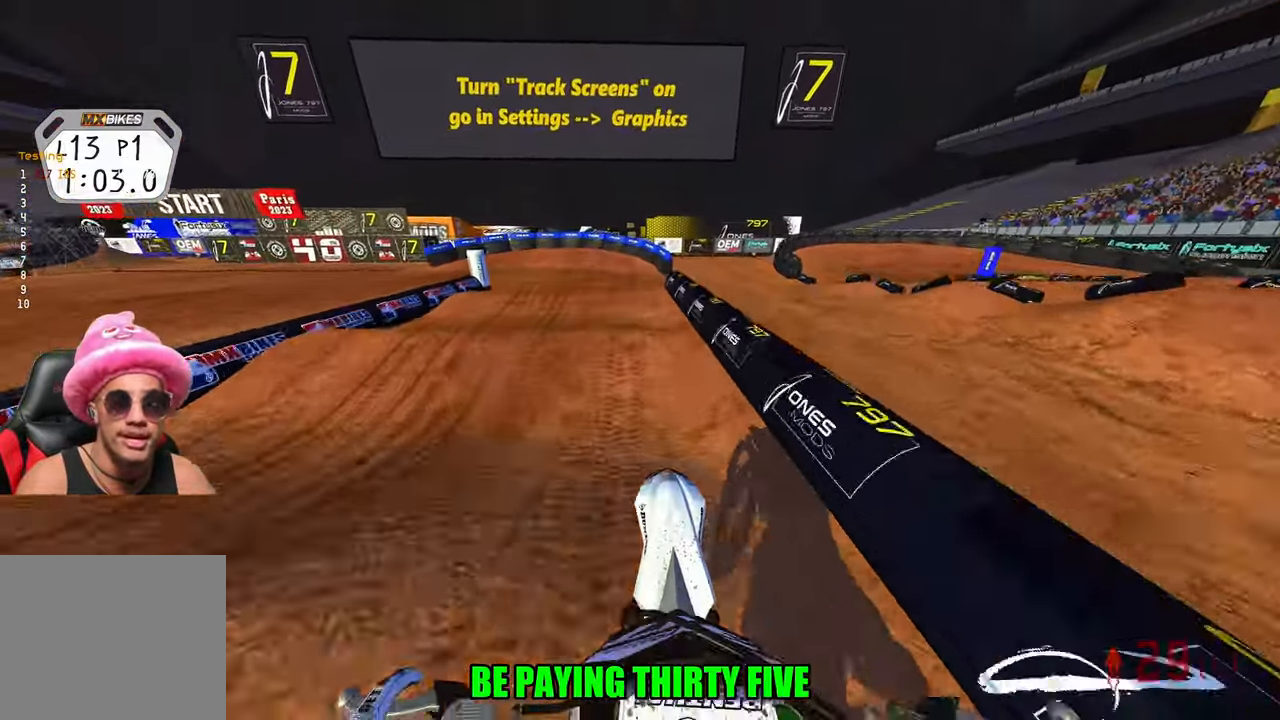
{"buttons": ["R2"], "left_stick": "center", "right_stick": "up", "events": [[150, "right_stick", "down-left"], [217, "right_stick", "center"], [367, "right_stick", "up"]]}
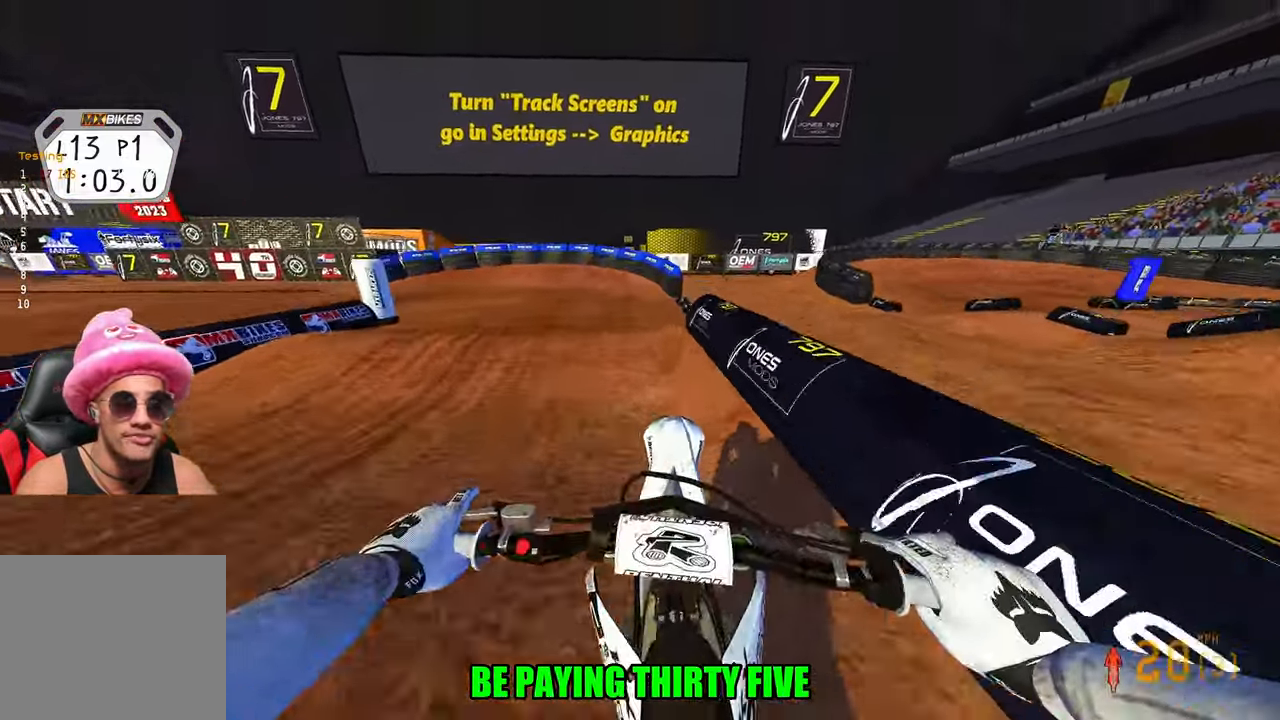
{"buttons": ["R2"], "left_stick": "center", "right_stick": "up", "events": []}
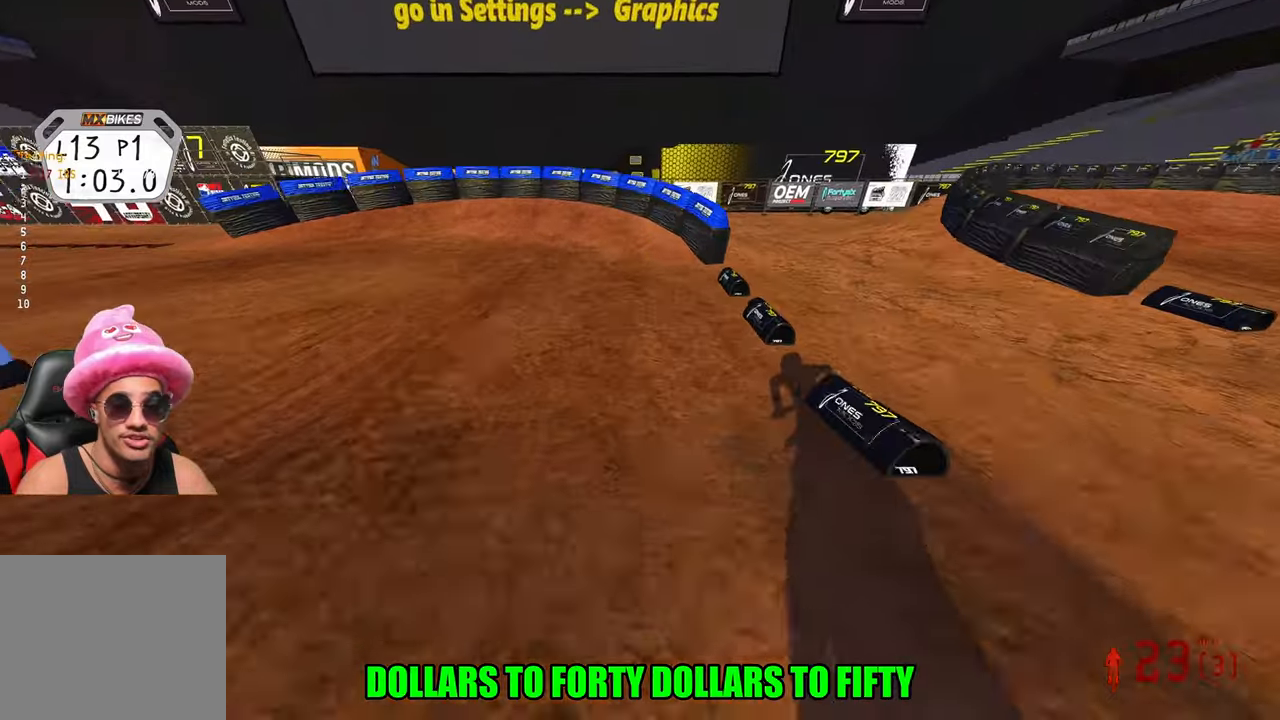
{"buttons": [], "left_stick": "up-left", "right_stick": "center", "events": [[266, "left_stick", "up-left"], [350, "R2", "up"], [416, "R3", "down"], [416, "right_stick", "center"], [500, "R3", "up"]]}
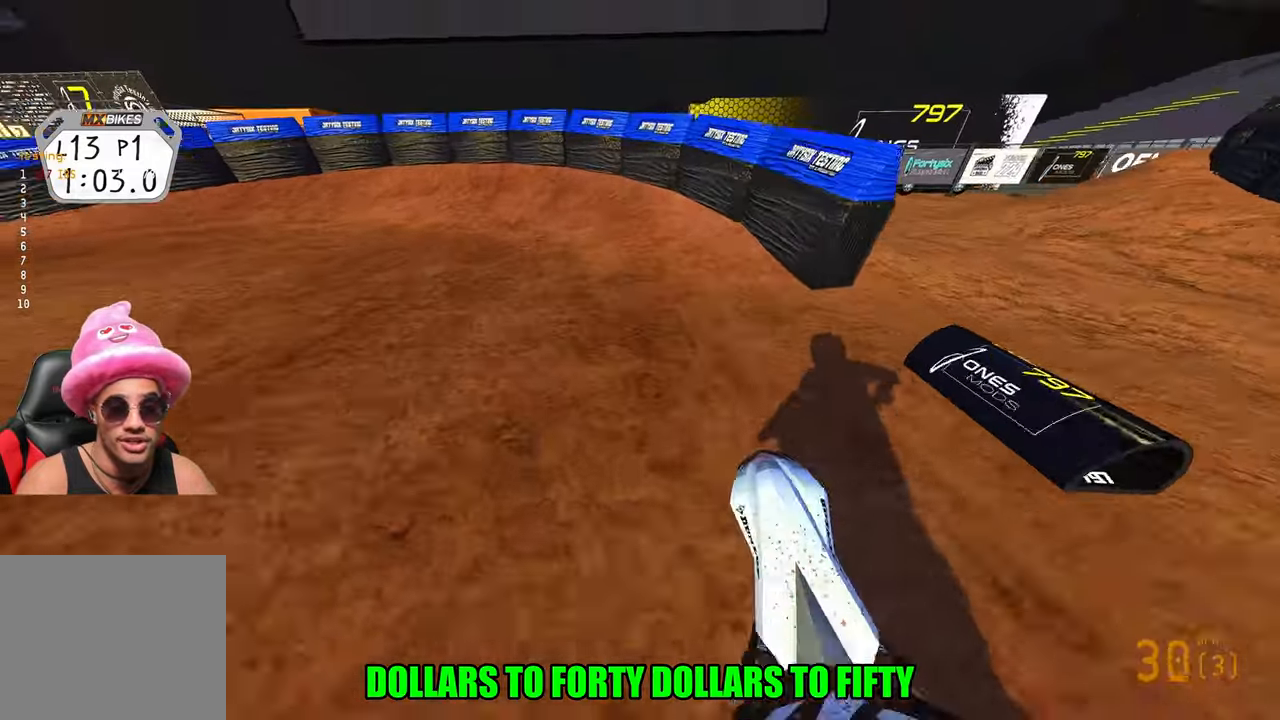
{"buttons": ["R2"], "left_stick": "up-left", "right_stick": "up", "events": [[283, "R2", "down"], [333, "right_stick", "up"]]}